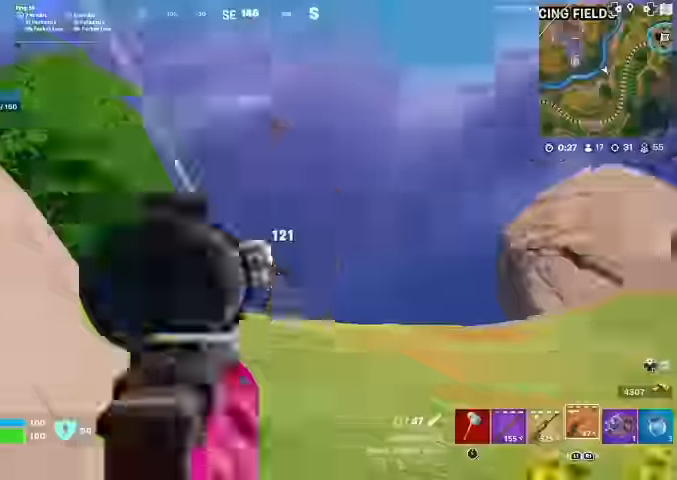
Gameplay with a controller (PlayStation layout); each line is a JSON object with the inputs held at the frame after it. "events" lists button and stick changes between this image and that frame as [ms after this image, input, new state], when the widget could be followed in between. Not read: HOME.
{"buttons": [], "left_stick": "up-left", "right_stick": "center", "events": [[33, "left_stick", "left"], [67, "R3", "down"], [100, "right_stick", "down-left"], [167, "R3", "up"], [200, "left_stick", "up-left"], [200, "right_stick", "center"], [267, "SQUARE", "down"], [300, "SQUARE", "up"]]}
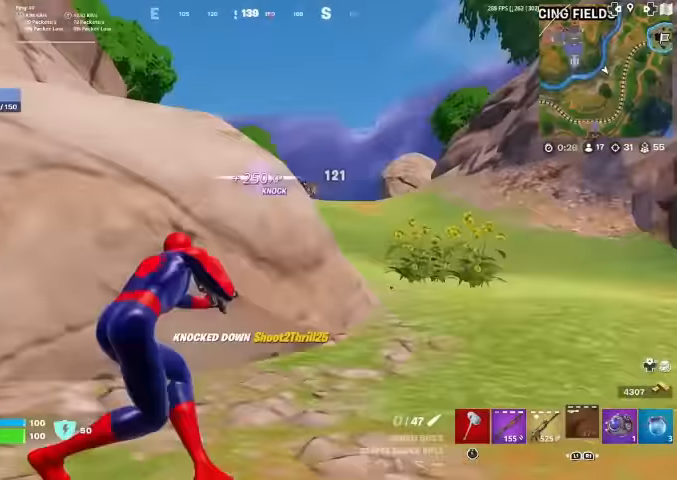
{"buttons": [], "left_stick": "down-right", "right_stick": "center", "events": [[67, "SQUARE", "down"], [133, "SQUARE", "up"], [333, "left_stick", "center"], [467, "left_stick", "down-right"]]}
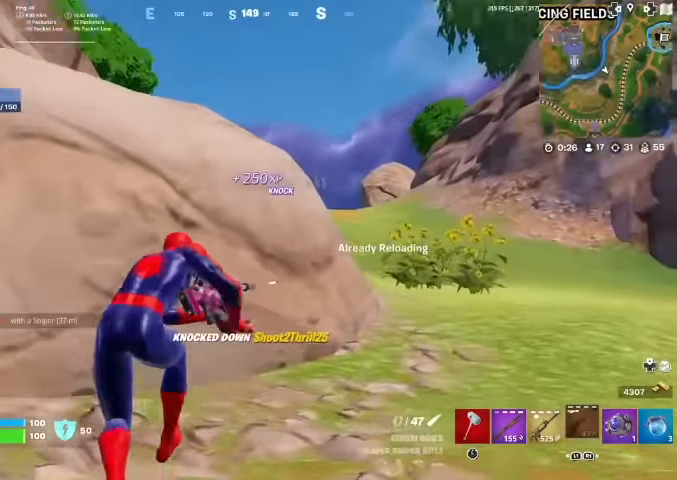
{"buttons": [], "left_stick": "up-left", "right_stick": "center", "events": [[233, "left_stick", "right"], [333, "left_stick", "up-right"], [500, "left_stick", "up-left"]]}
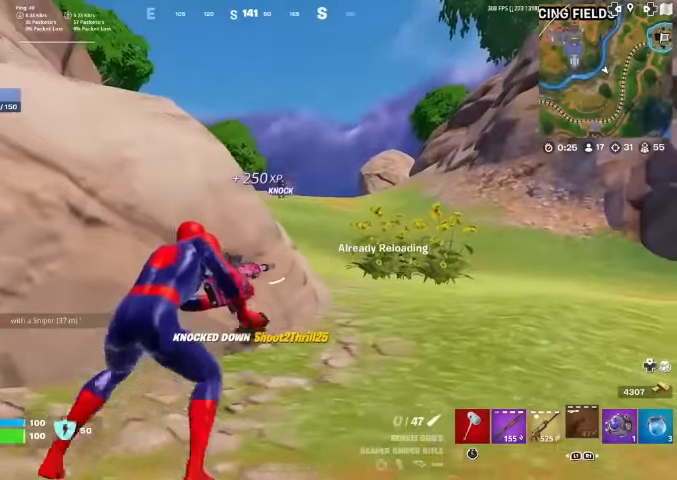
{"buttons": [], "left_stick": "up", "right_stick": "center", "events": [[233, "left_stick", "up"]]}
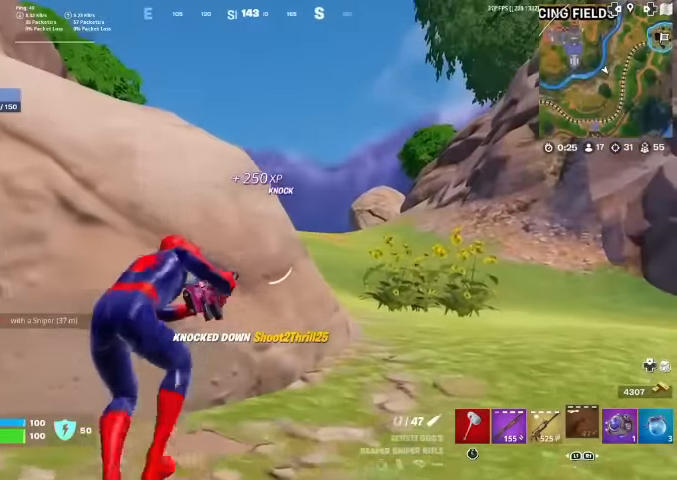
{"buttons": [], "left_stick": "down-right", "right_stick": "center", "events": [[300, "left_stick", "center"], [367, "left_stick", "down-right"]]}
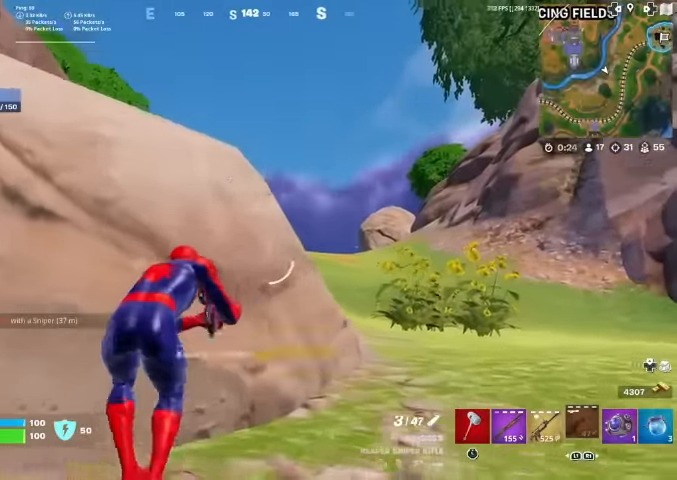
{"buttons": ["L2"], "left_stick": "down-right", "right_stick": "up", "events": [[100, "R3", "down"], [200, "R3", "up"], [333, "L2", "down"], [467, "right_stick", "up"]]}
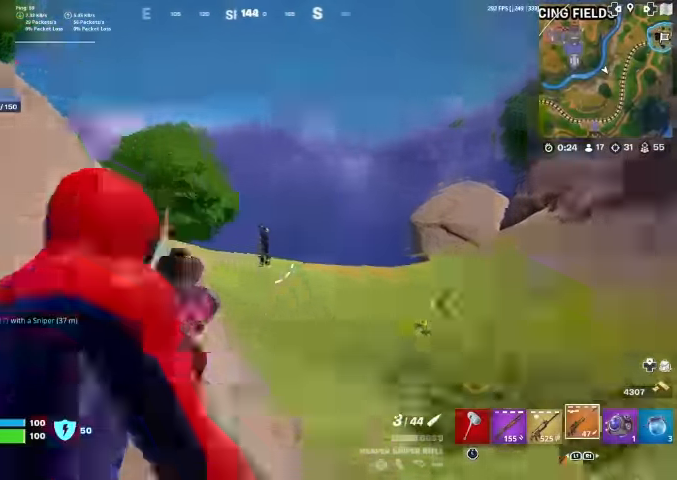
{"buttons": ["L2", "R2"], "left_stick": "down-left", "right_stick": "down-left", "events": [[67, "right_stick", "center"], [167, "right_stick", "up-right"], [233, "right_stick", "center"], [367, "left_stick", "down"], [467, "R2", "down"], [500, "left_stick", "down-left"], [500, "right_stick", "down-left"]]}
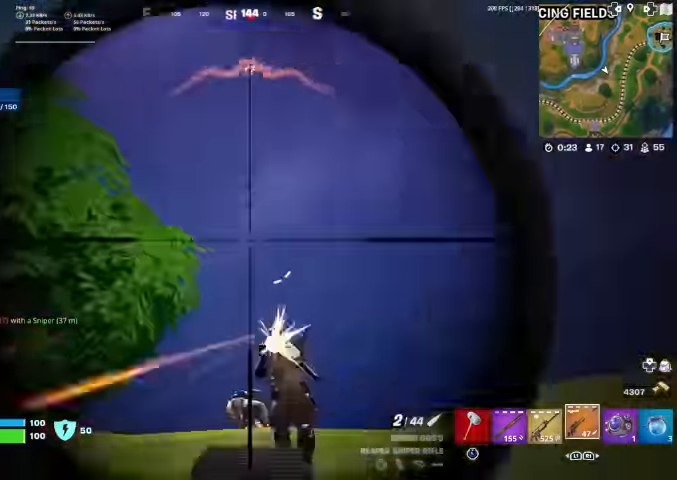
{"buttons": [], "left_stick": "up", "right_stick": "center", "events": [[67, "L2", "up"], [67, "R2", "up"], [167, "R1", "down"], [233, "R1", "up"], [233, "left_stick", "left"], [300, "right_stick", "center"], [434, "left_stick", "up"]]}
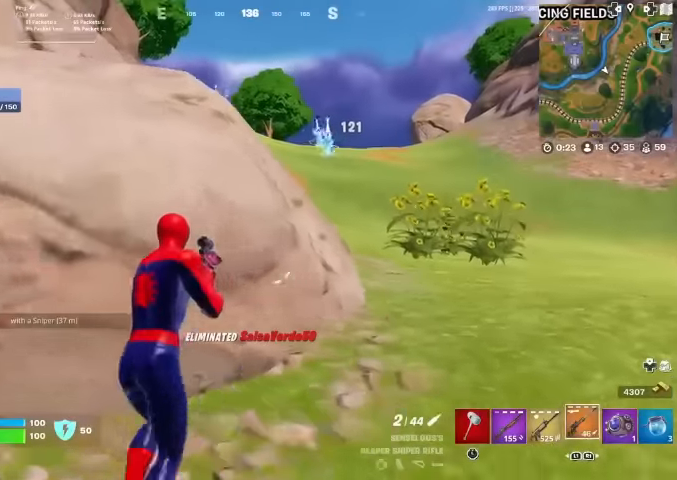
{"buttons": ["SQUARE"], "left_stick": "right", "right_stick": "center", "events": [[67, "left_stick", "up-right"], [200, "left_stick", "right"], [234, "SQUARE", "down"], [267, "SQUARE", "up"], [500, "SQUARE", "down"]]}
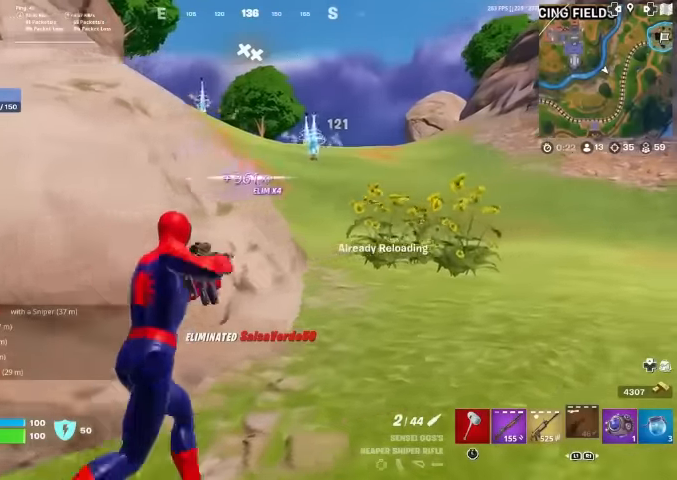
{"buttons": [], "left_stick": "down-left", "right_stick": "left", "events": [[100, "SQUARE", "up"], [167, "CROSS", "down"], [267, "CROSS", "up"], [334, "left_stick", "down"], [434, "left_stick", "down-left"], [500, "right_stick", "left"]]}
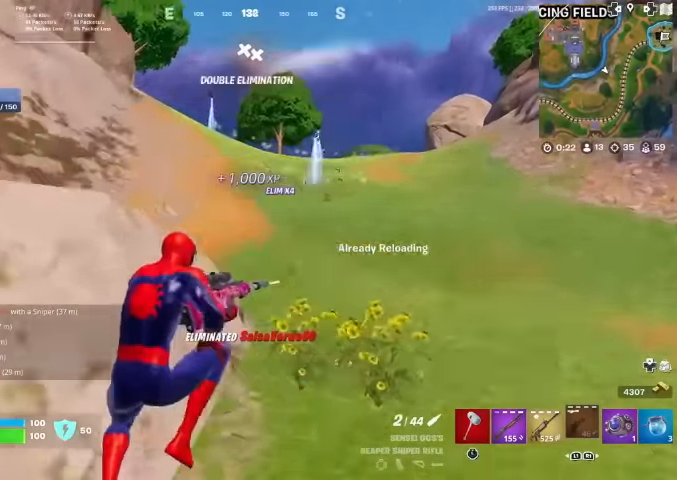
{"buttons": [], "left_stick": "up-left", "right_stick": "center", "events": [[67, "left_stick", "left"], [334, "left_stick", "up-left"], [400, "right_stick", "center"]]}
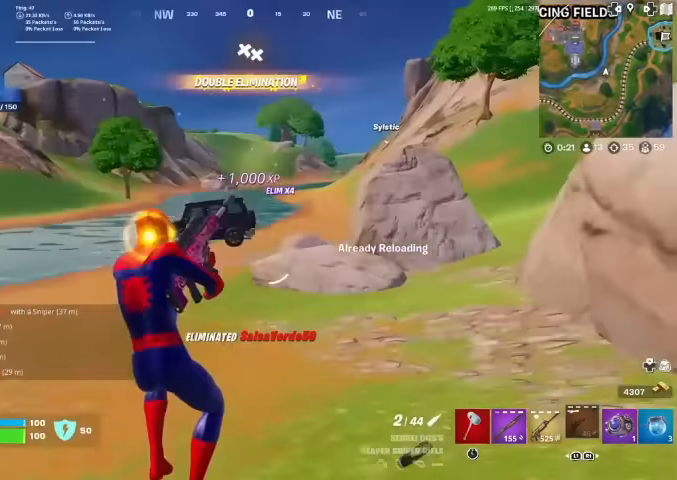
{"buttons": [], "left_stick": "up-left", "right_stick": "center", "events": []}
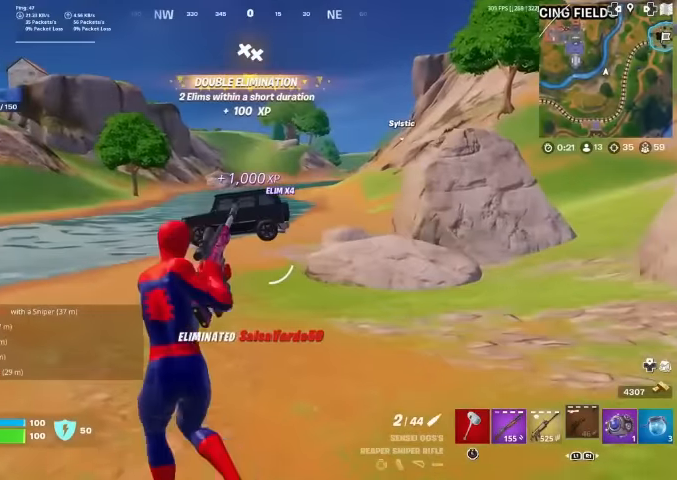
{"buttons": [], "left_stick": "up-left", "right_stick": "center", "events": []}
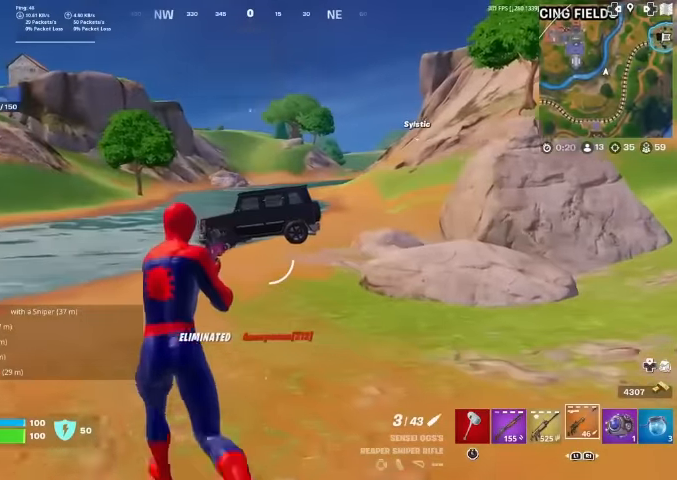
{"buttons": [], "left_stick": "up", "right_stick": "center", "events": [[200, "left_stick", "up"]]}
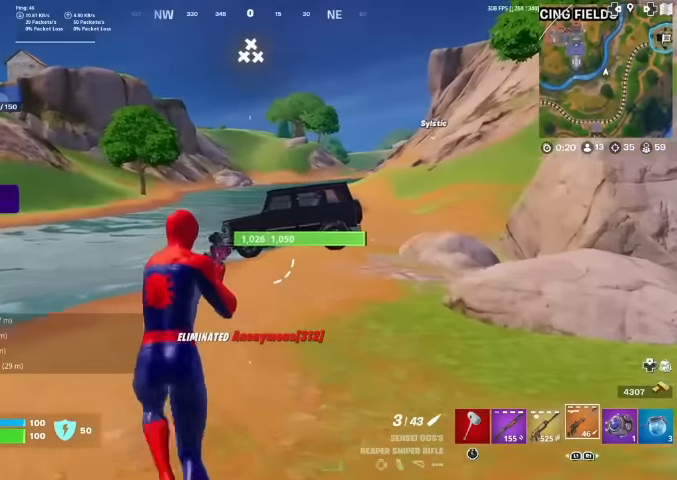
{"buttons": ["SQUARE"], "left_stick": "up", "right_stick": "center", "events": [[100, "L1", "down"], [234, "L1", "up"], [300, "CROSS", "down"], [300, "right_stick", "down-right"], [434, "right_stick", "center"], [467, "CROSS", "up"], [467, "SQUARE", "down"]]}
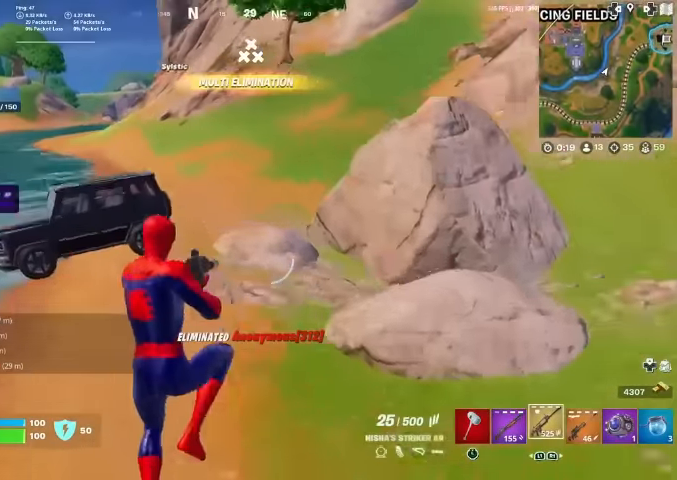
{"buttons": ["SQUARE"], "left_stick": "up", "right_stick": "center", "events": [[67, "SQUARE", "up"], [300, "SQUARE", "down"], [367, "SQUARE", "up"], [467, "SQUARE", "down"]]}
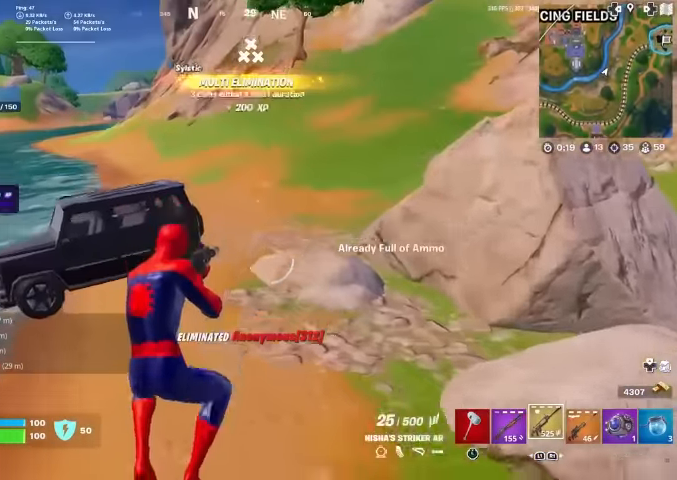
{"buttons": [], "left_stick": "up", "right_stick": "center", "events": [[34, "SQUARE", "up"], [100, "L1", "down"], [234, "L1", "up"], [267, "SQUARE", "down"], [334, "SQUARE", "up"], [434, "SQUARE", "down"], [500, "SQUARE", "up"]]}
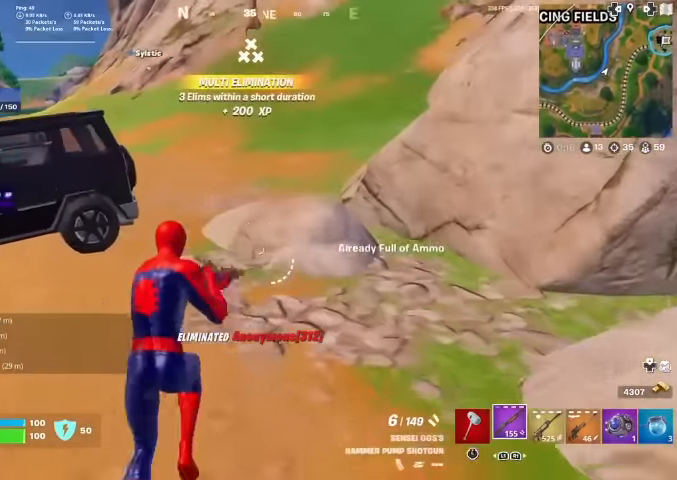
{"buttons": [], "left_stick": "up", "right_stick": "center", "events": [[100, "SQUARE", "down"], [167, "SQUARE", "up"], [300, "SQUARE", "down"], [300, "right_stick", "left"], [334, "SQUARE", "up"], [400, "right_stick", "center"]]}
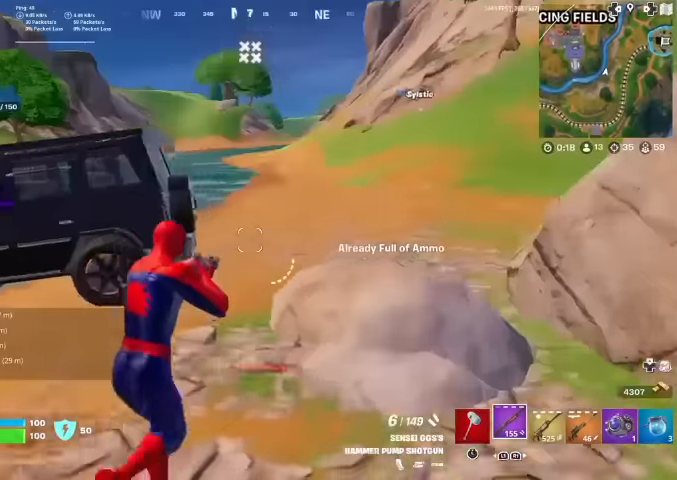
{"buttons": ["SQUARE"], "left_stick": "up", "right_stick": "left", "events": [[100, "right_stick", "up-left"], [167, "right_stick", "center"], [434, "SQUARE", "down"], [467, "right_stick", "left"]]}
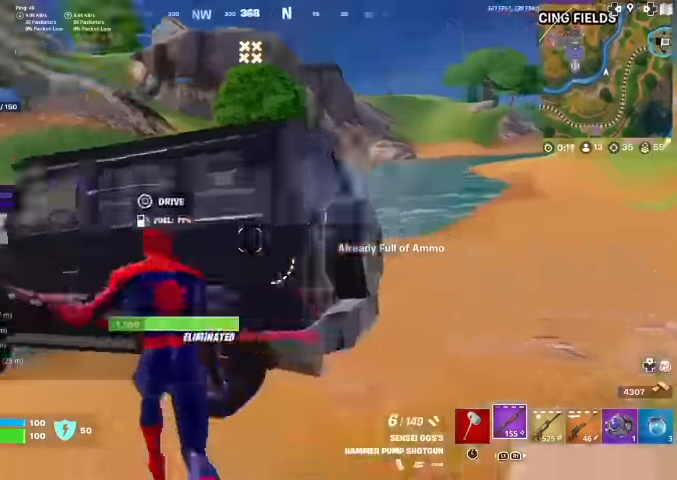
{"buttons": [], "left_stick": "up-left", "right_stick": "center", "events": [[34, "SQUARE", "up"], [134, "left_stick", "up-left"], [400, "right_stick", "center"]]}
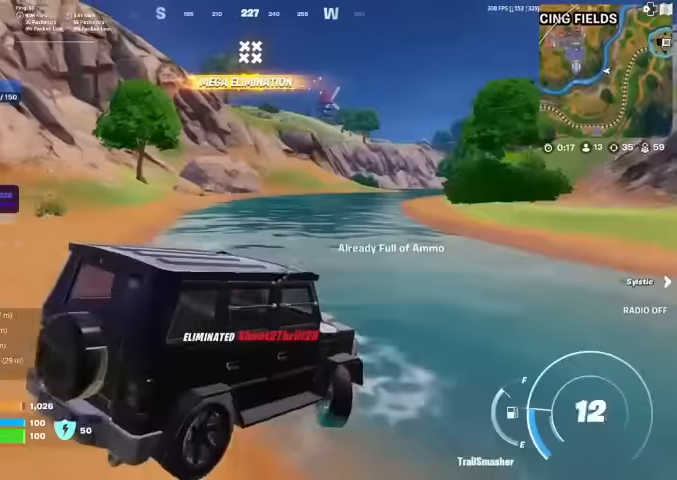
{"buttons": [], "left_stick": "up-left", "right_stick": "center", "events": []}
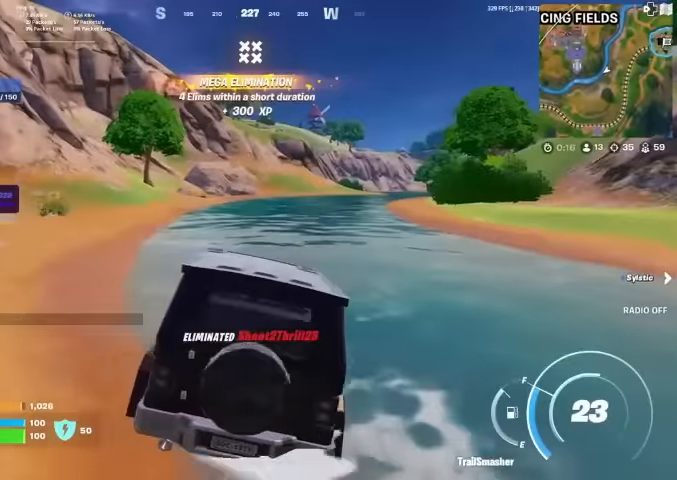
{"buttons": [], "left_stick": "up-left", "right_stick": "center", "events": []}
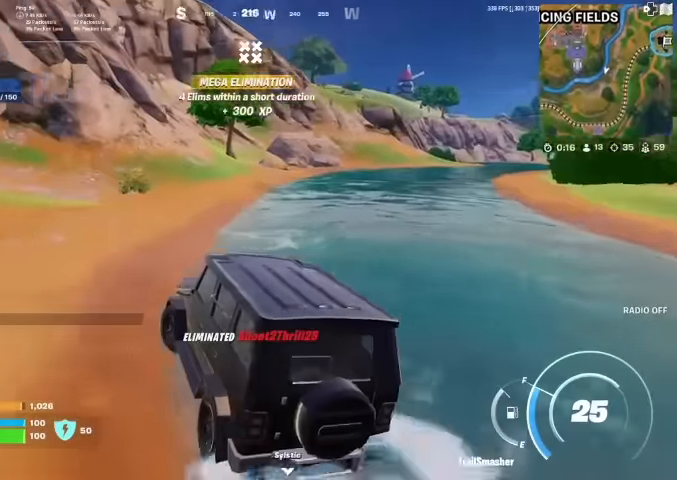
{"buttons": [], "left_stick": "up-left", "right_stick": "center", "events": []}
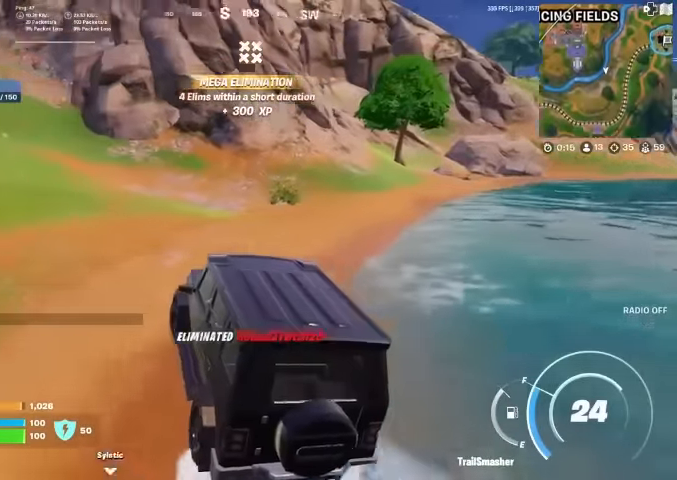
{"buttons": [], "left_stick": "up", "right_stick": "center", "events": [[267, "right_stick", "up-left"], [334, "right_stick", "center"], [434, "left_stick", "up"]]}
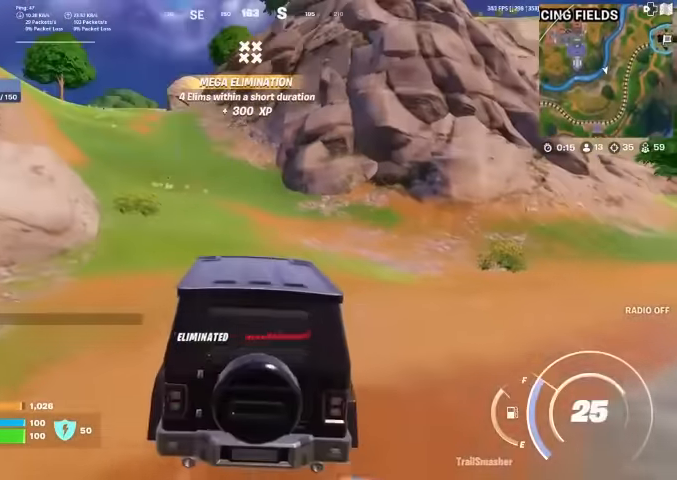
{"buttons": [], "left_stick": "up", "right_stick": "center", "events": []}
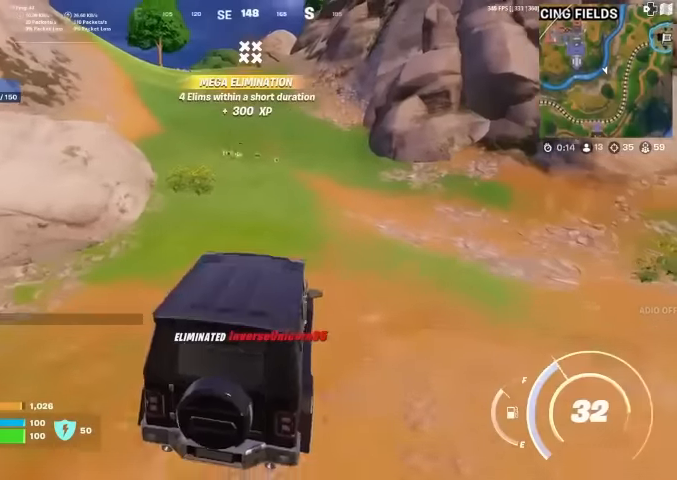
{"buttons": [], "left_stick": "up-left", "right_stick": "center", "events": [[500, "left_stick", "up-left"]]}
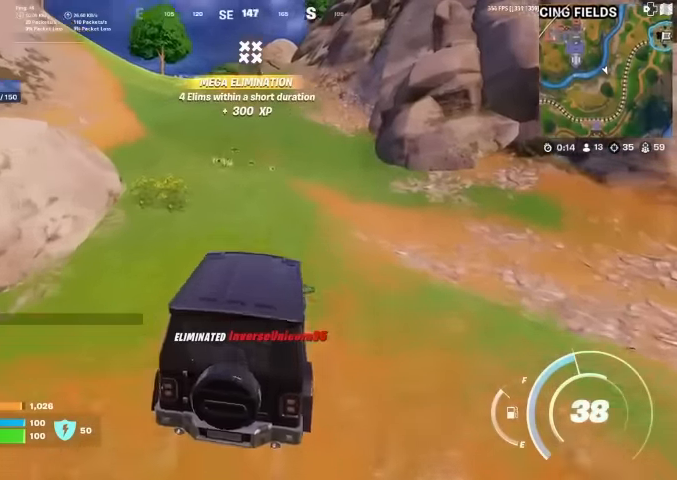
{"buttons": [], "left_stick": "up-left", "right_stick": "center", "events": []}
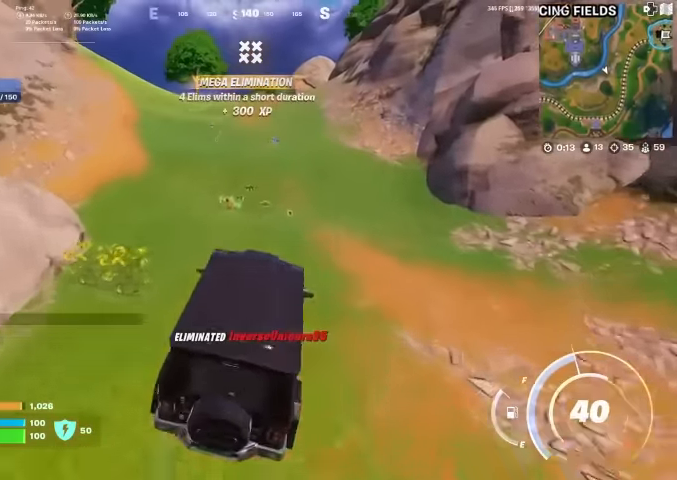
{"buttons": [], "left_stick": "up-left", "right_stick": "center", "events": []}
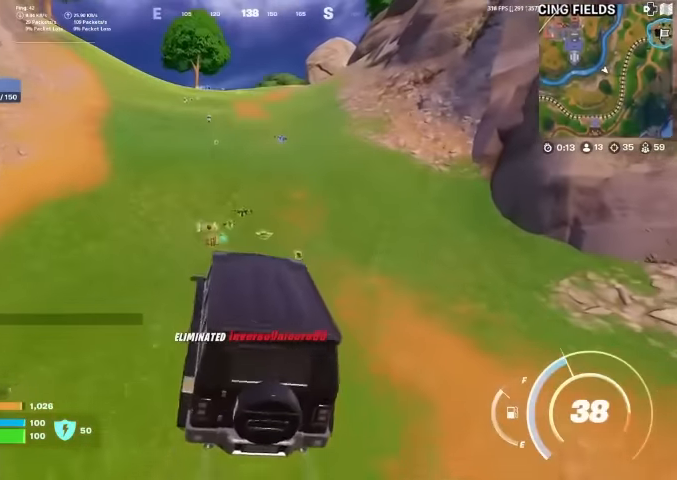
{"buttons": [], "left_stick": "up-left", "right_stick": "center", "events": [[133, "left_stick", "center"], [300, "left_stick", "up-left"]]}
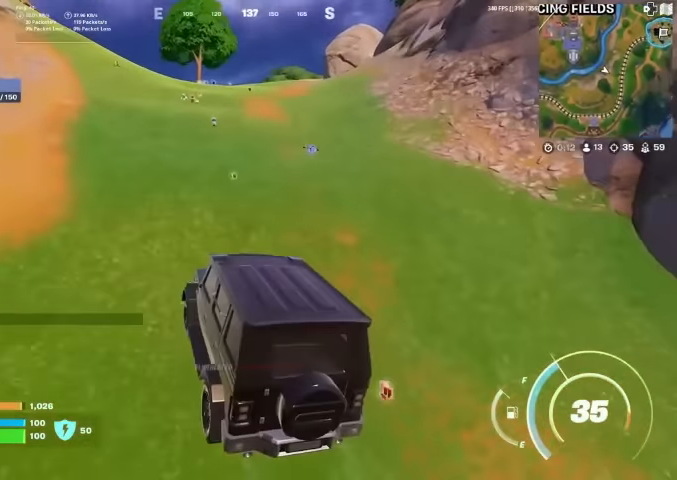
{"buttons": [], "left_stick": "up-right", "right_stick": "center", "events": [[33, "left_stick", "up"], [266, "left_stick", "up-right"]]}